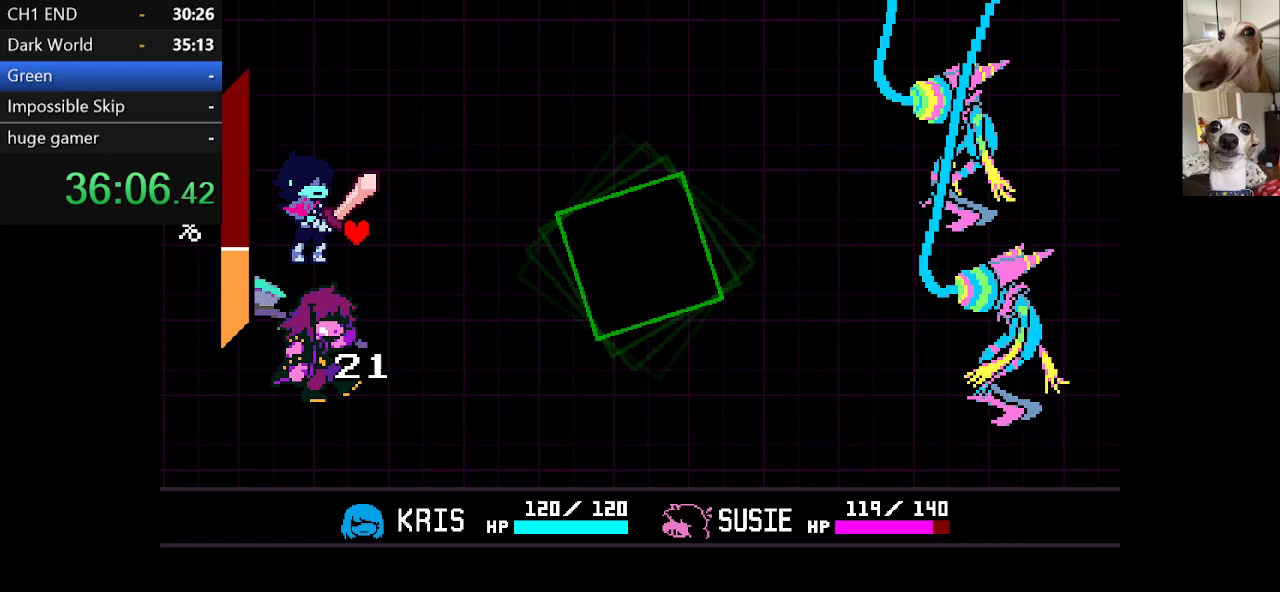
Gameplay with keyboard; each line is a JSON object with the keys held at the frame after it. "events" lists presses ("down") and releases ("up") of "c", "ctrl", "down", "escape", "left", "return", "right", "shift", "up", "x" and "z" between this image and that frame as [ms after this image, input, new state], when the widget could be followed in between. No other keys are recorded. Mouse input is not recorded.
{"keys": ["return"], "events": [[284, "return", "down"], [334, "return", "up"], [384, "return", "down"], [434, "return", "up"], [484, "return", "down"]]}
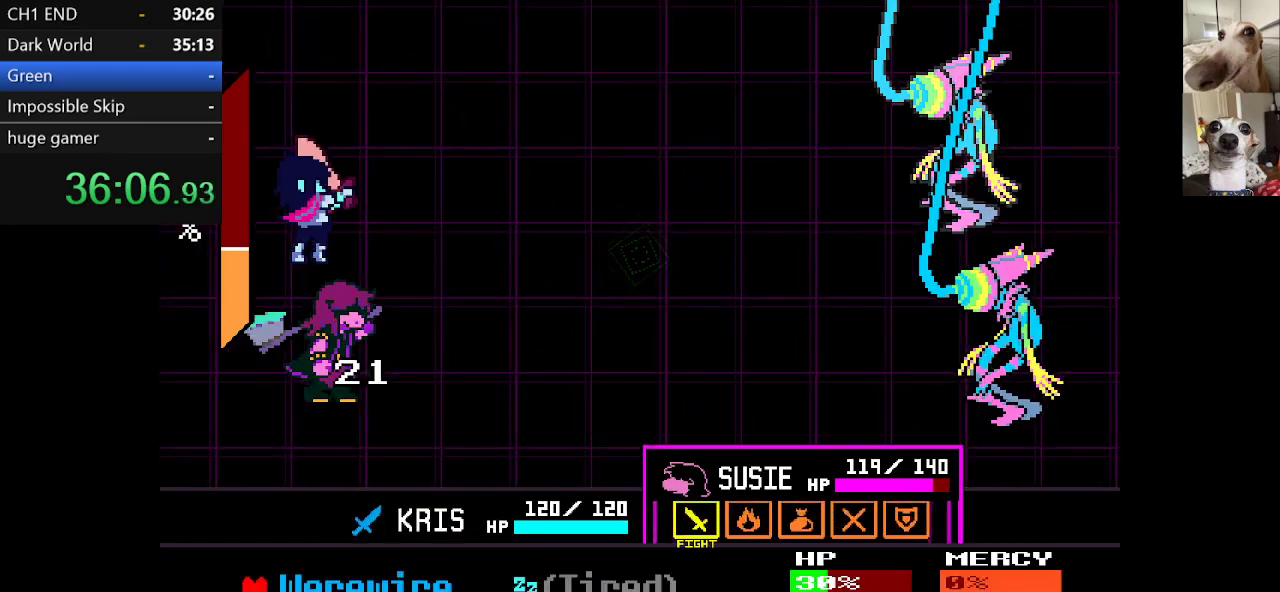
{"keys": [], "events": [[17, "return", "up"], [67, "return", "down"], [117, "return", "up"]]}
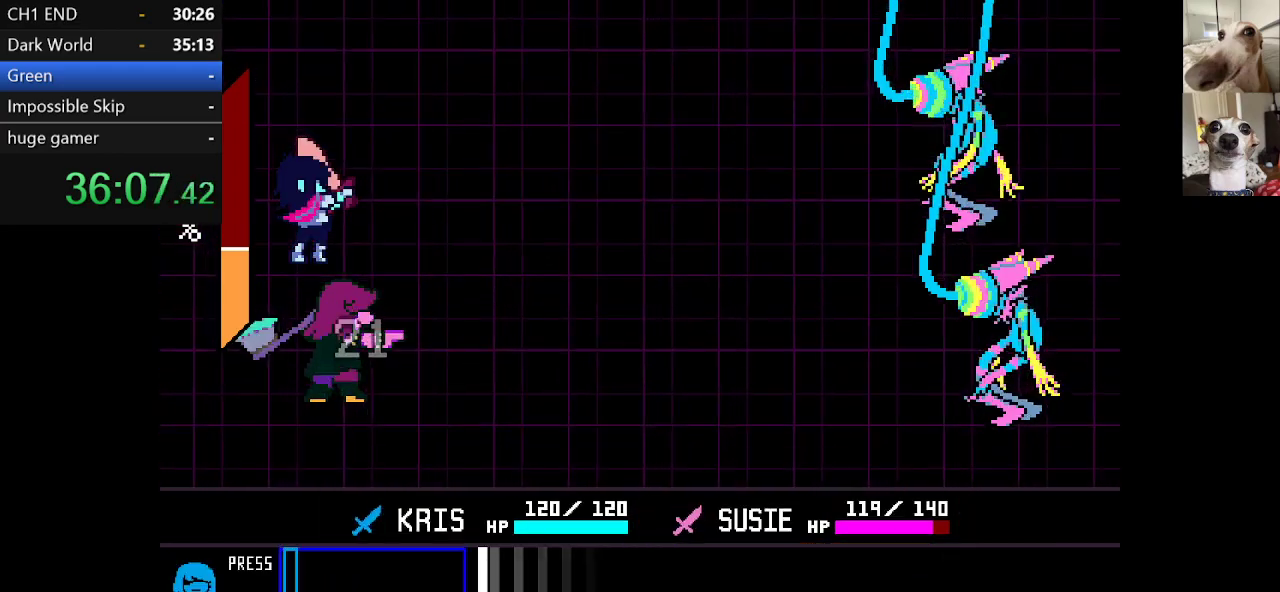
{"keys": ["return"], "events": [[500, "return", "down"]]}
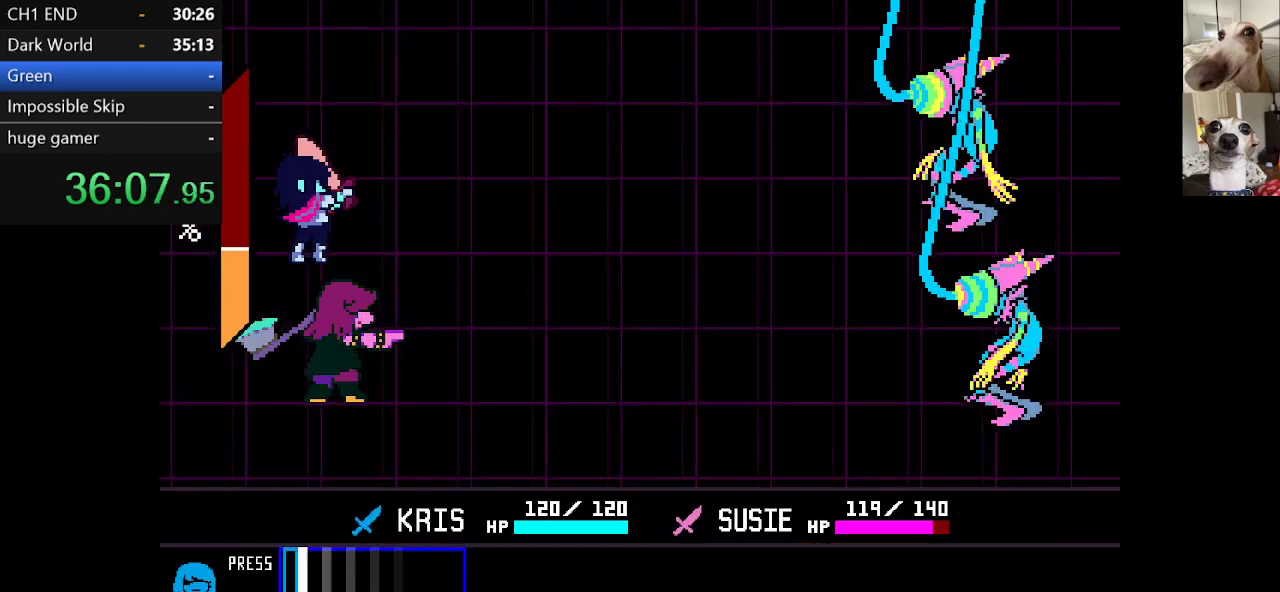
{"keys": ["c", "return", "x"], "events": [[50, "c", "down"], [50, "return", "up"], [100, "return", "down"], [100, "x", "down"], [150, "return", "up"], [200, "return", "down"], [234, "z", "down"], [284, "return", "up"], [284, "z", "up"], [334, "return", "down"], [384, "return", "up"], [384, "z", "down"], [434, "z", "up"], [467, "return", "down"]]}
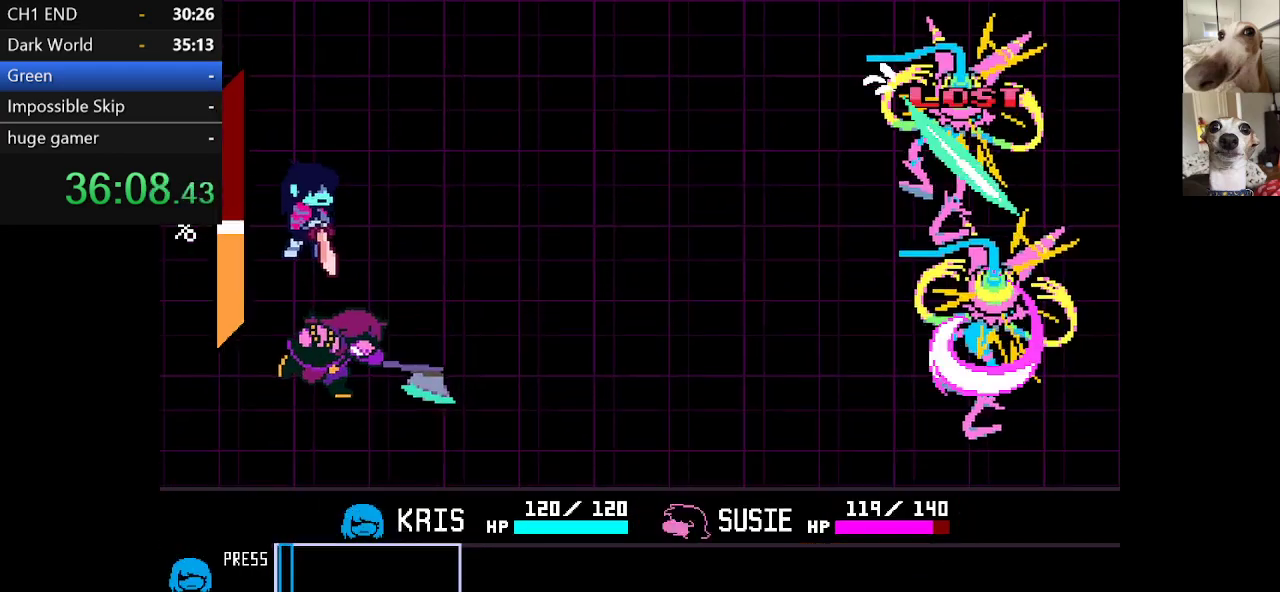
{"keys": ["c", "return", "x", "z"], "events": [[17, "return", "up"], [17, "z", "down"], [117, "return", "down"], [117, "z", "up"], [167, "return", "up"], [167, "z", "down"], [250, "return", "down"], [250, "z", "up"], [300, "return", "up"], [350, "z", "down"], [400, "return", "down"], [450, "return", "up"], [450, "z", "up"], [500, "return", "down"], [500, "z", "down"]]}
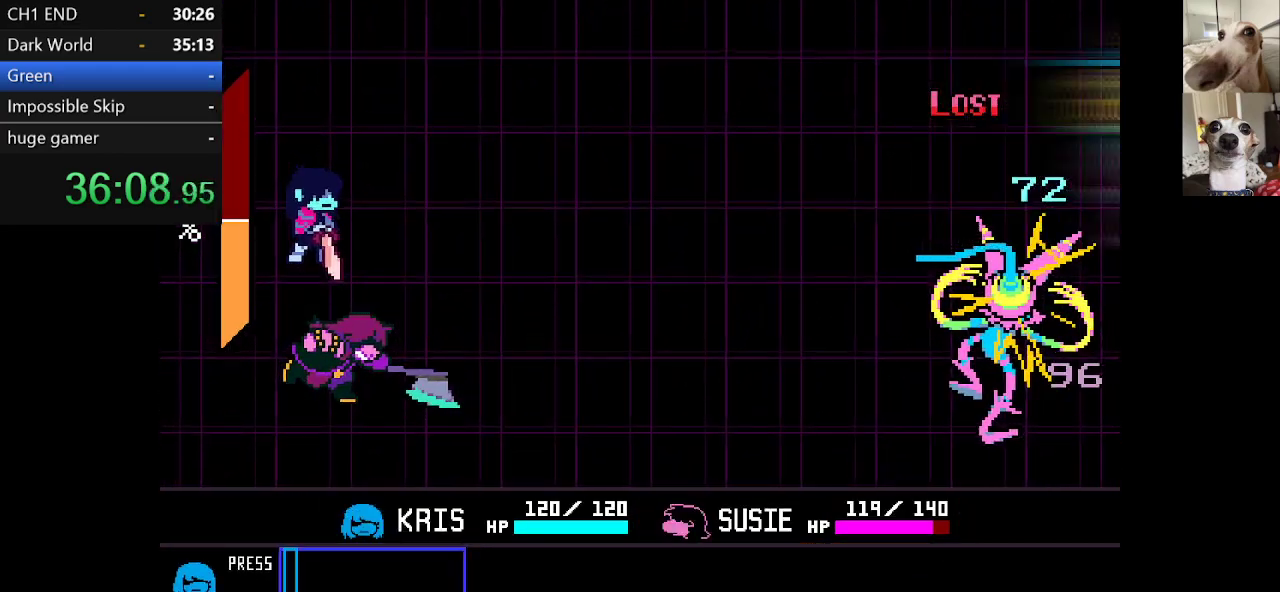
{"keys": ["c", "x"], "events": [[84, "return", "up"], [84, "z", "up"], [134, "return", "down"], [184, "return", "up"], [184, "z", "down"], [284, "z", "up"], [367, "z", "down"], [500, "z", "up"]]}
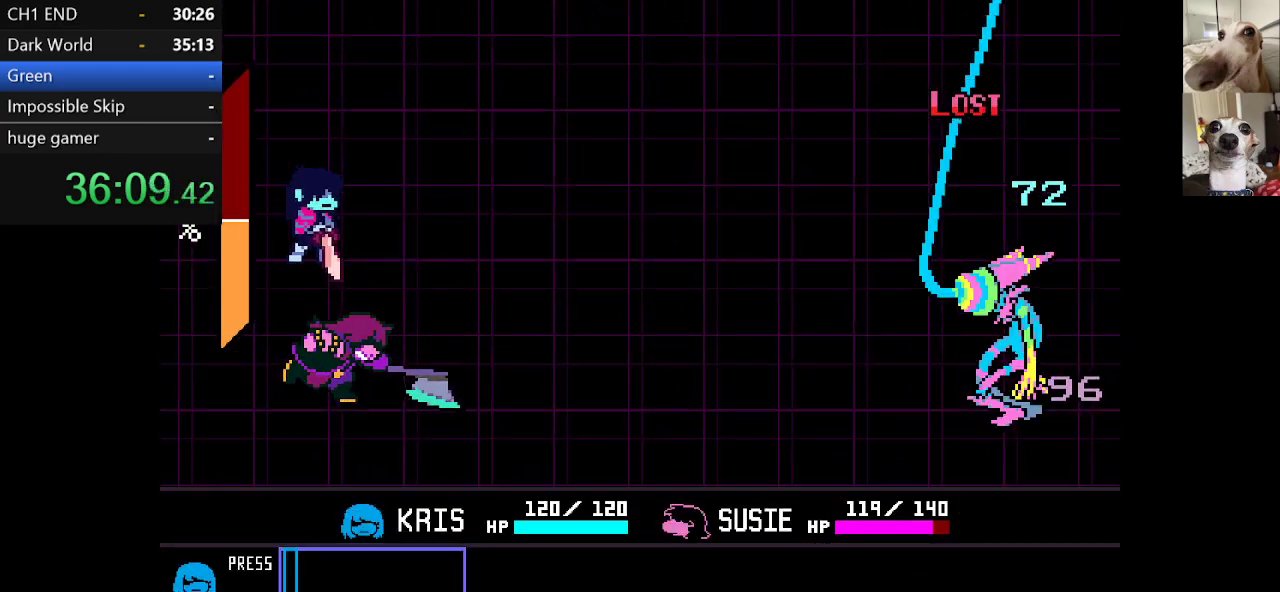
{"keys": ["c", "x"], "events": [[150, "z", "down"], [250, "z", "up"], [384, "z", "down"], [484, "z", "up"]]}
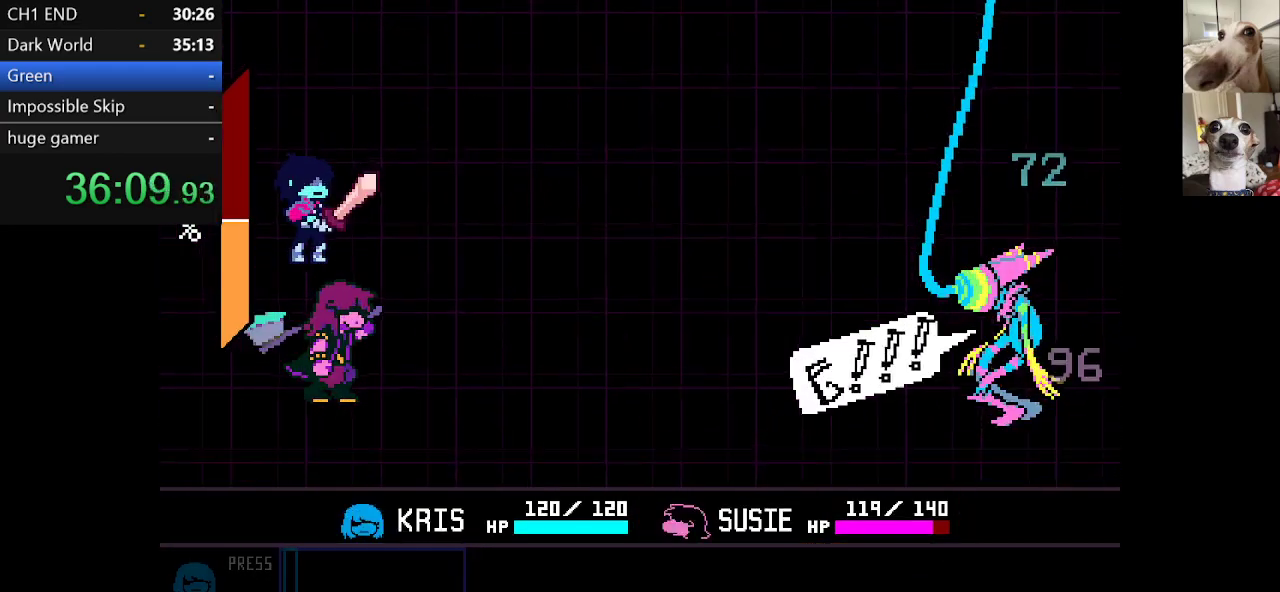
{"keys": ["c", "x", "z"], "events": [[117, "z", "down"], [217, "z", "up"], [317, "z", "down"], [350, "return", "down"], [400, "z", "up"], [450, "return", "up"], [500, "z", "down"]]}
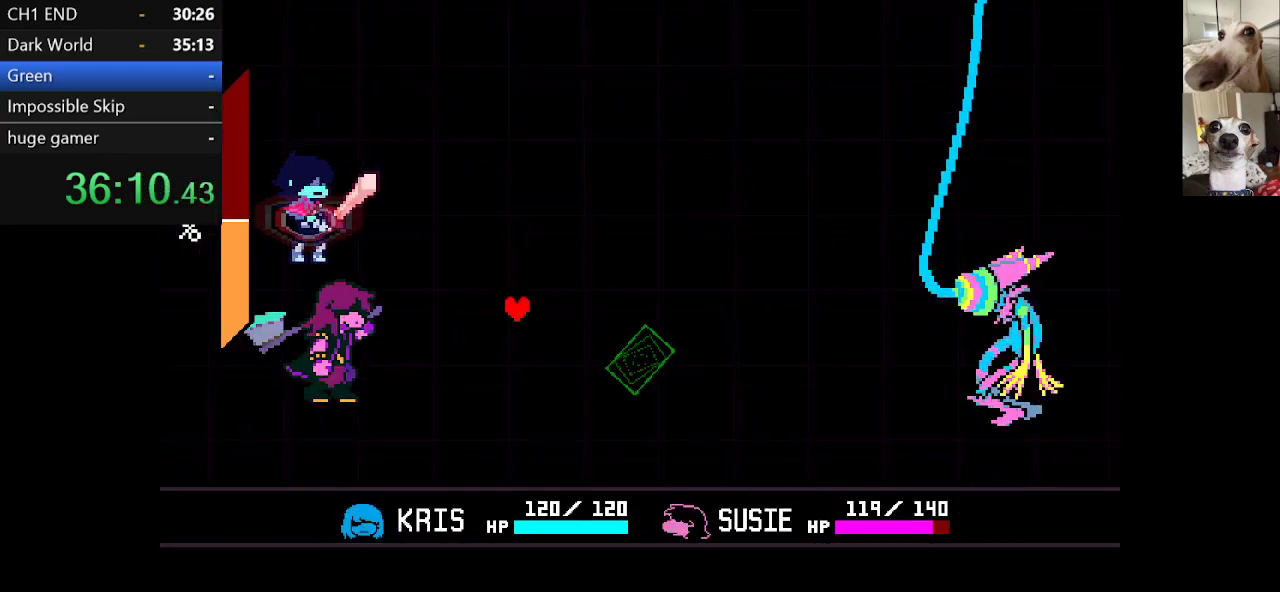
{"keys": ["c", "x"], "events": [[84, "z", "up"], [134, "return", "down"], [184, "return", "up"], [184, "z", "down"], [234, "return", "down"], [284, "z", "up"], [317, "return", "up"], [317, "z", "down"], [467, "z", "up"]]}
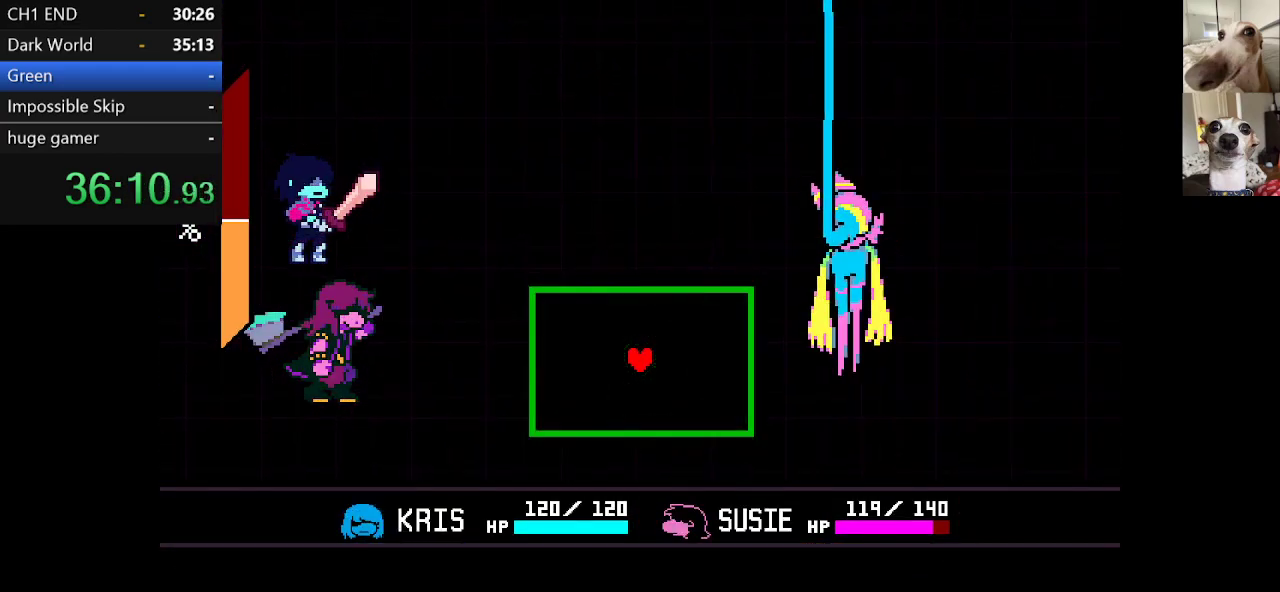
{"keys": ["down"], "events": [[17, "x", "up"], [67, "c", "up"], [350, "down", "down"]]}
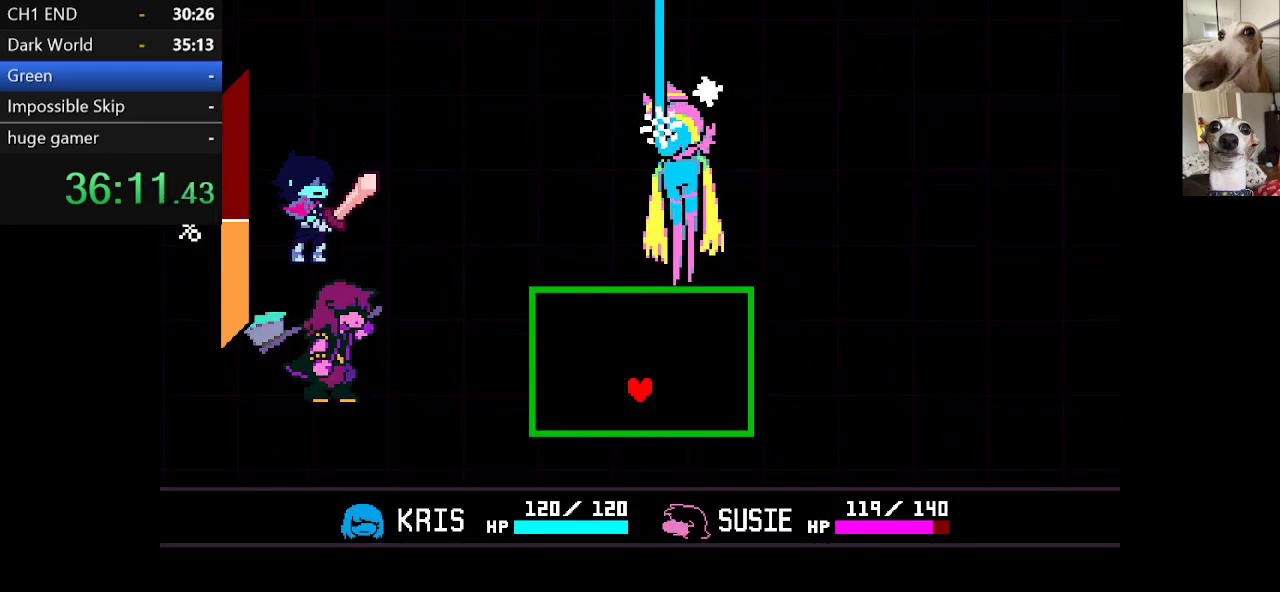
{"keys": ["left"], "events": [[67, "right", "down"], [167, "down", "up"], [217, "left", "down"], [250, "right", "up"], [350, "left", "up"], [350, "right", "down"], [450, "left", "down"], [500, "right", "up"]]}
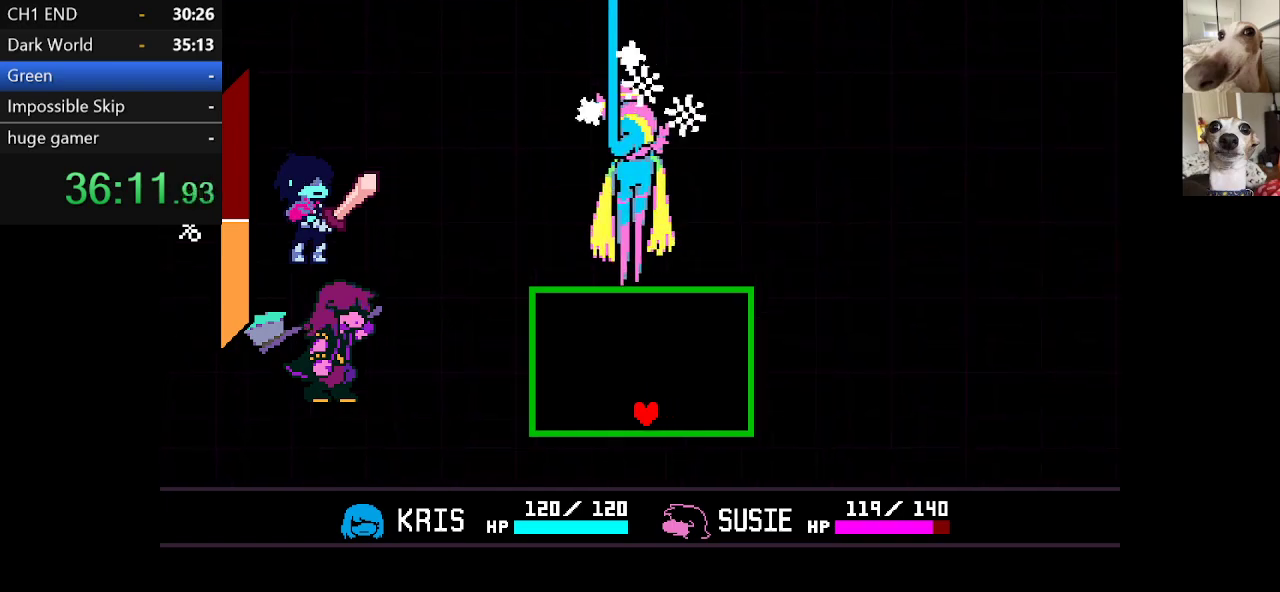
{"keys": ["right"], "events": [[34, "left", "up"], [100, "right", "down"], [134, "left", "down"], [217, "right", "up"], [284, "left", "up"], [467, "right", "down"]]}
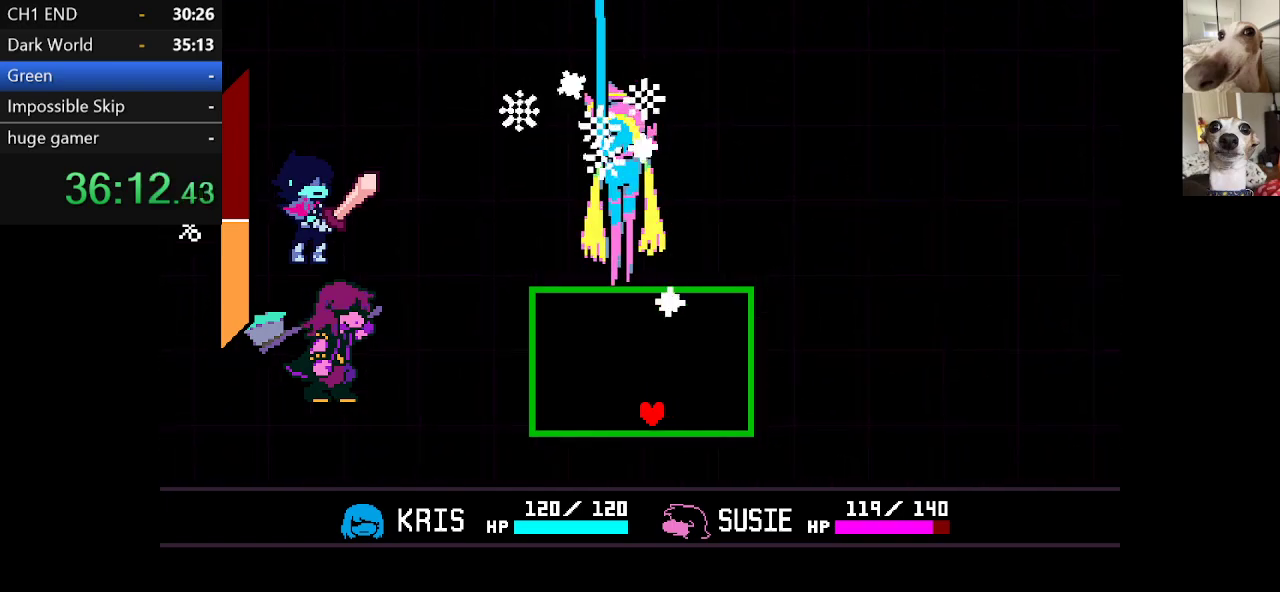
{"keys": ["left"], "events": [[284, "right", "up"], [334, "left", "down"]]}
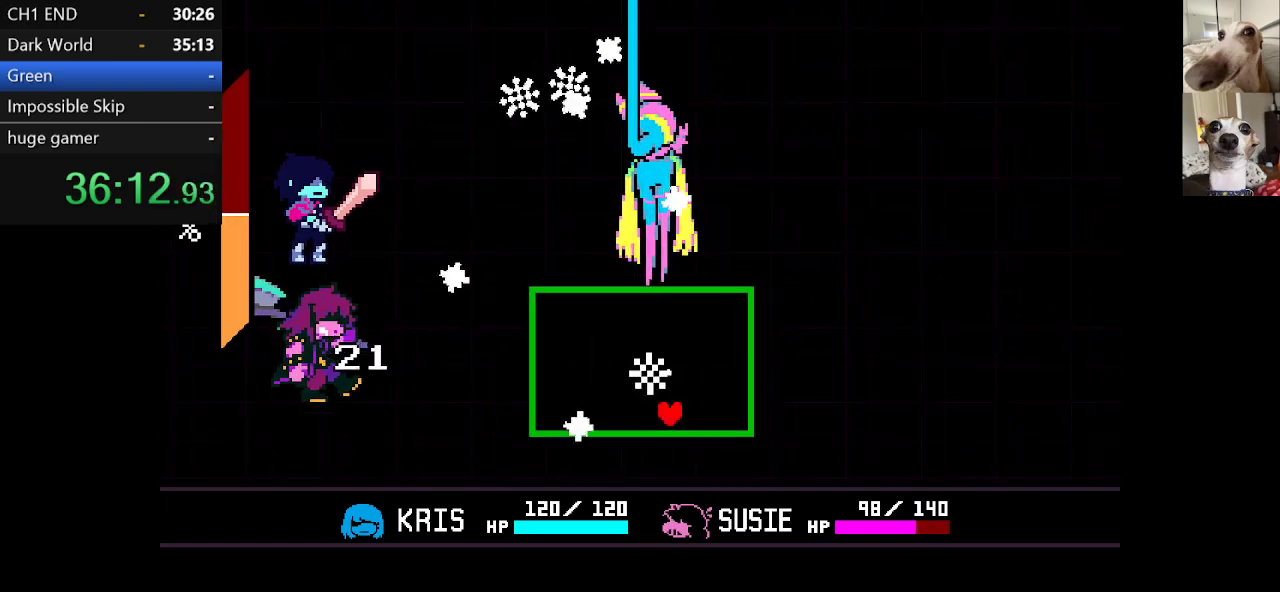
{"keys": ["right"], "events": [[34, "left", "up"], [117, "right", "down"], [217, "left", "down"], [217, "right", "up"], [434, "left", "up"], [484, "right", "down"]]}
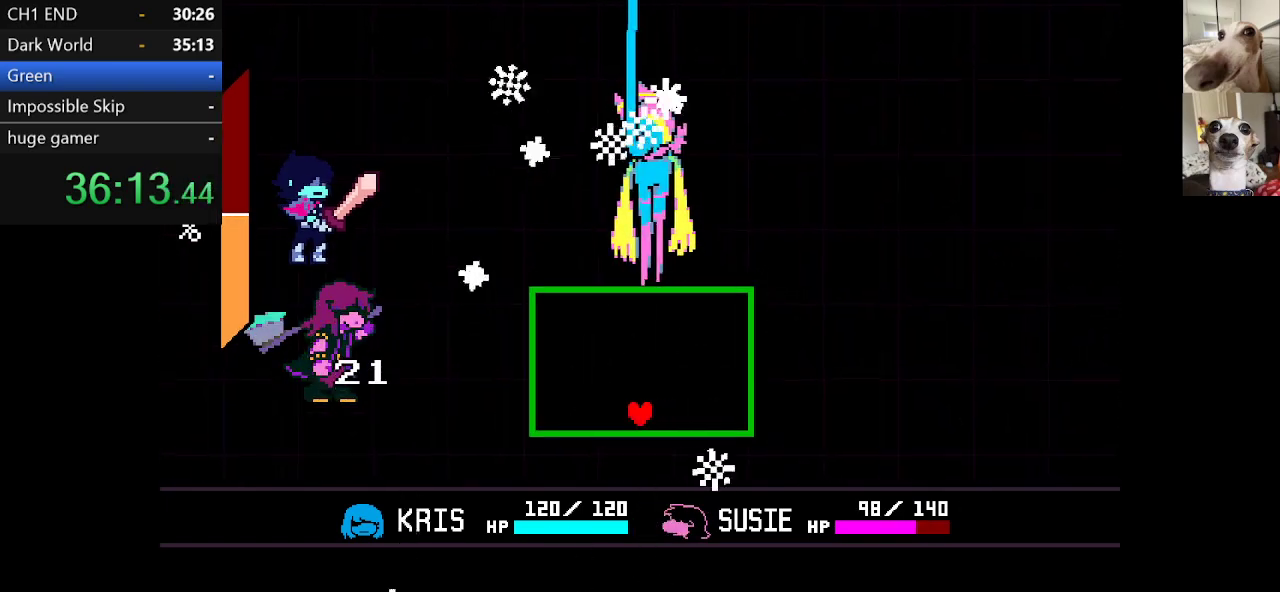
{"keys": ["left"], "events": [[417, "right", "up"], [500, "left", "down"]]}
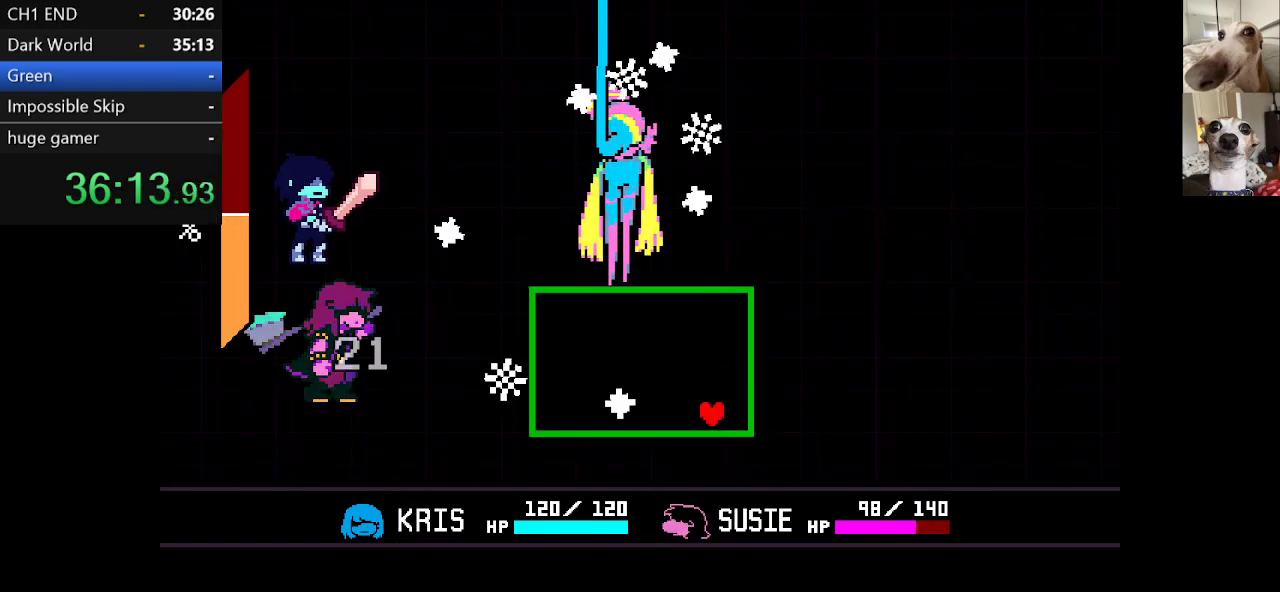
{"keys": [], "events": [[484, "left", "up"]]}
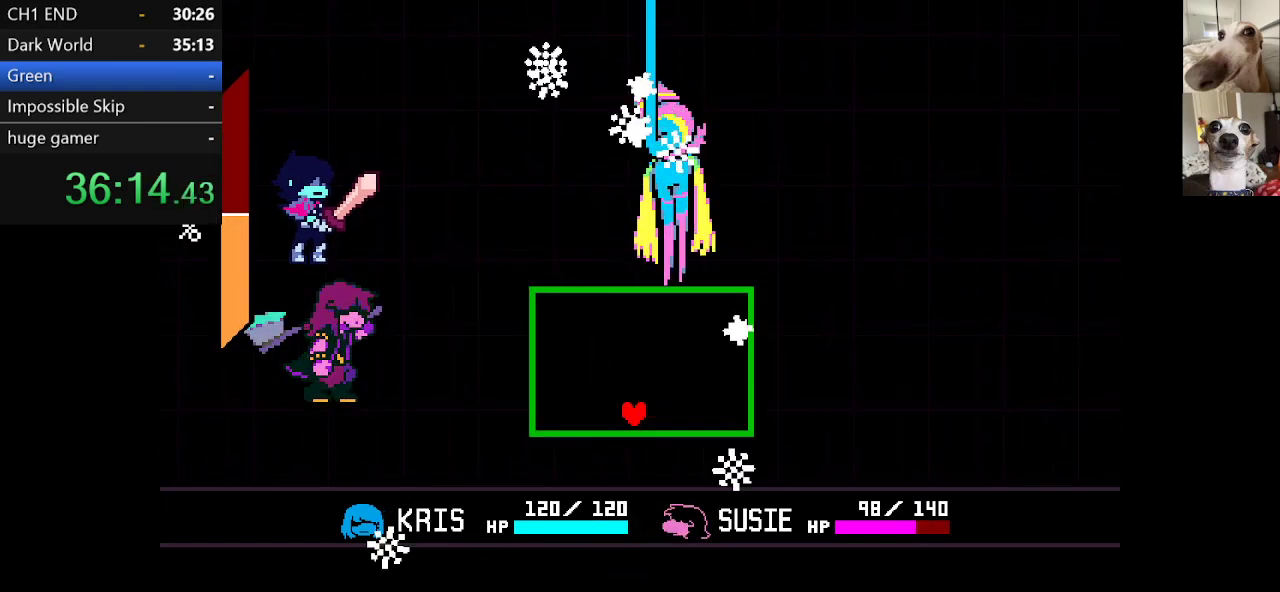
{"keys": ["right"], "events": [[167, "right", "down"]]}
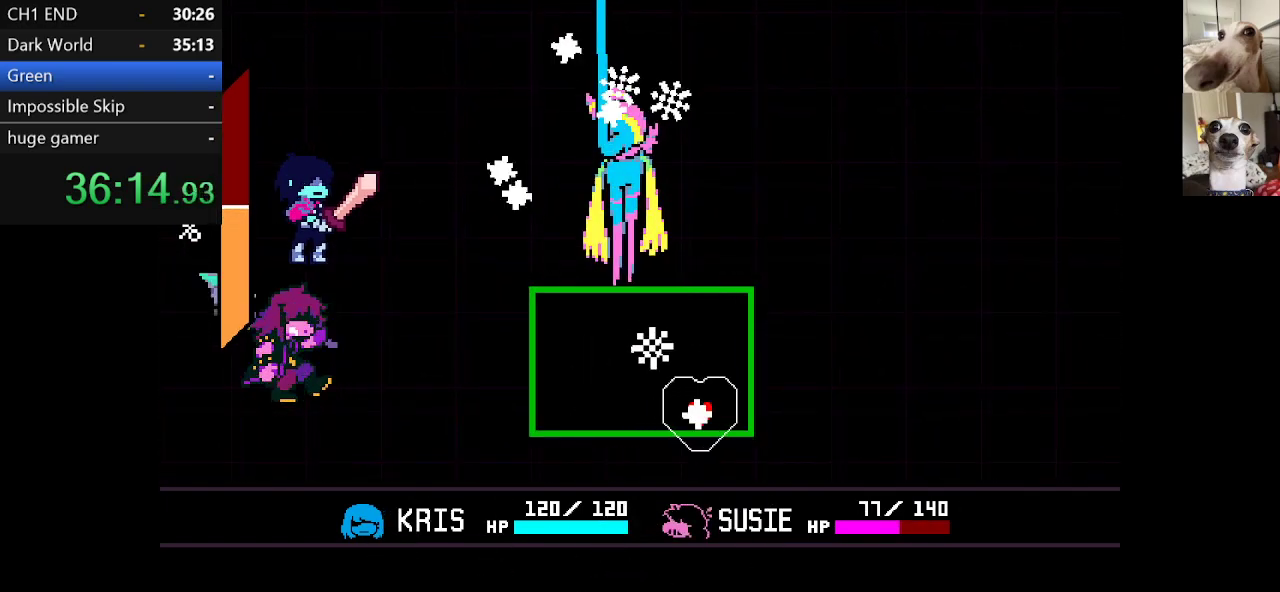
{"keys": ["left"], "events": [[184, "left", "down"], [184, "right", "up"]]}
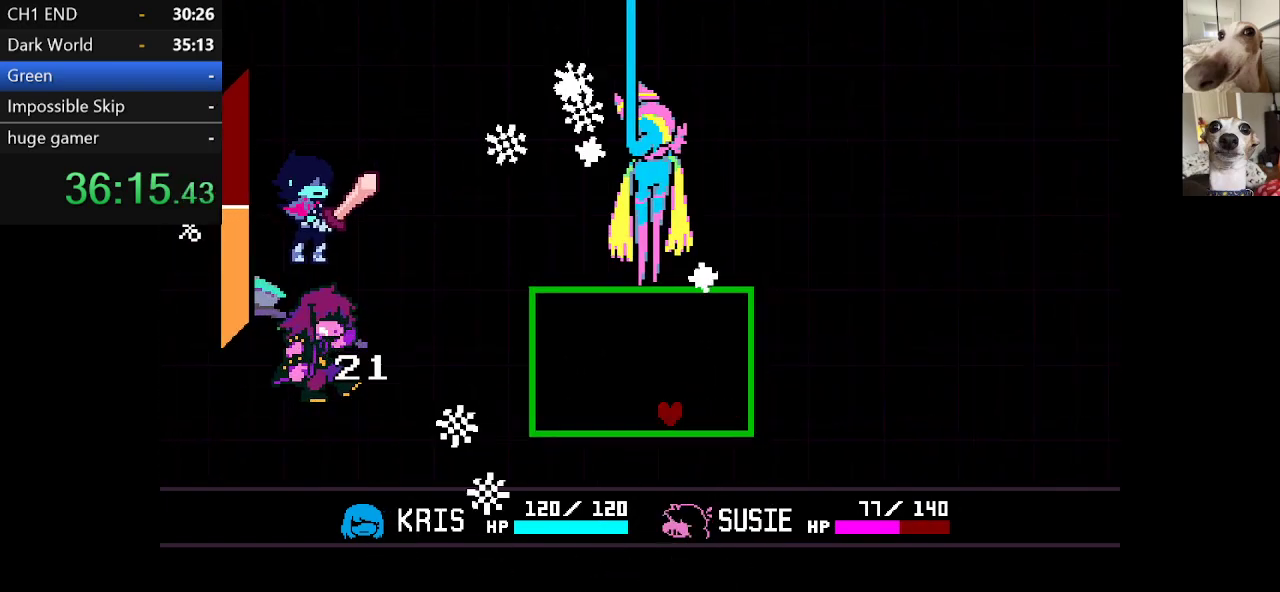
{"keys": ["right"], "events": [[150, "left", "up"], [234, "right", "down"]]}
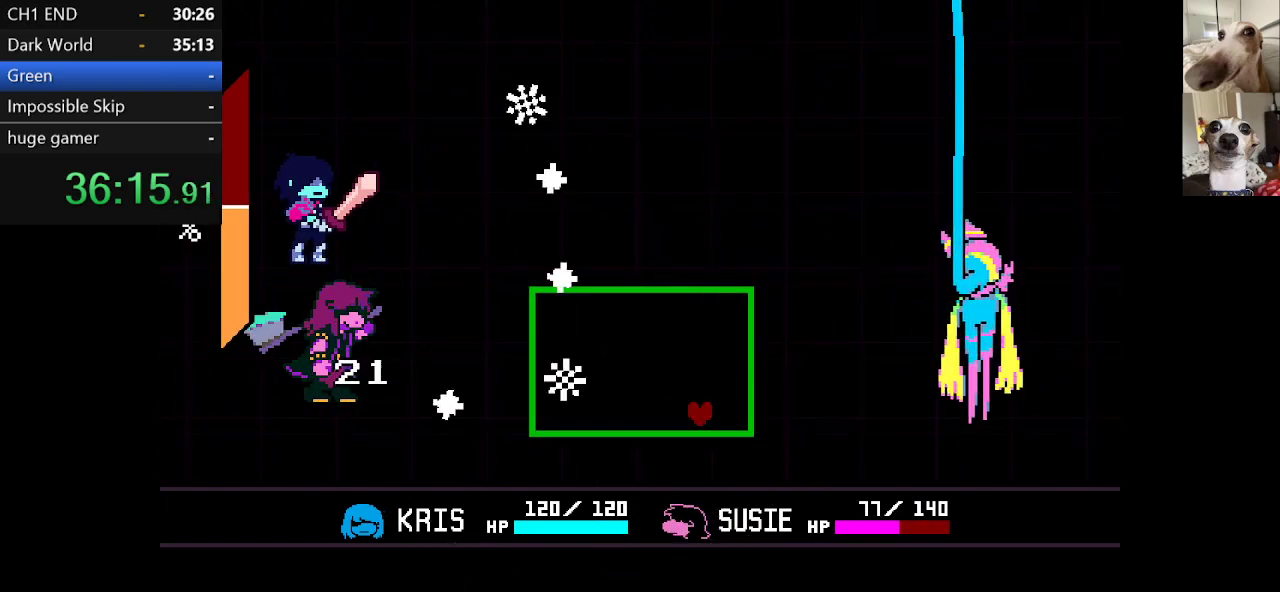
{"keys": [], "events": [[17, "right", "up"], [117, "left", "down"], [250, "left", "up"]]}
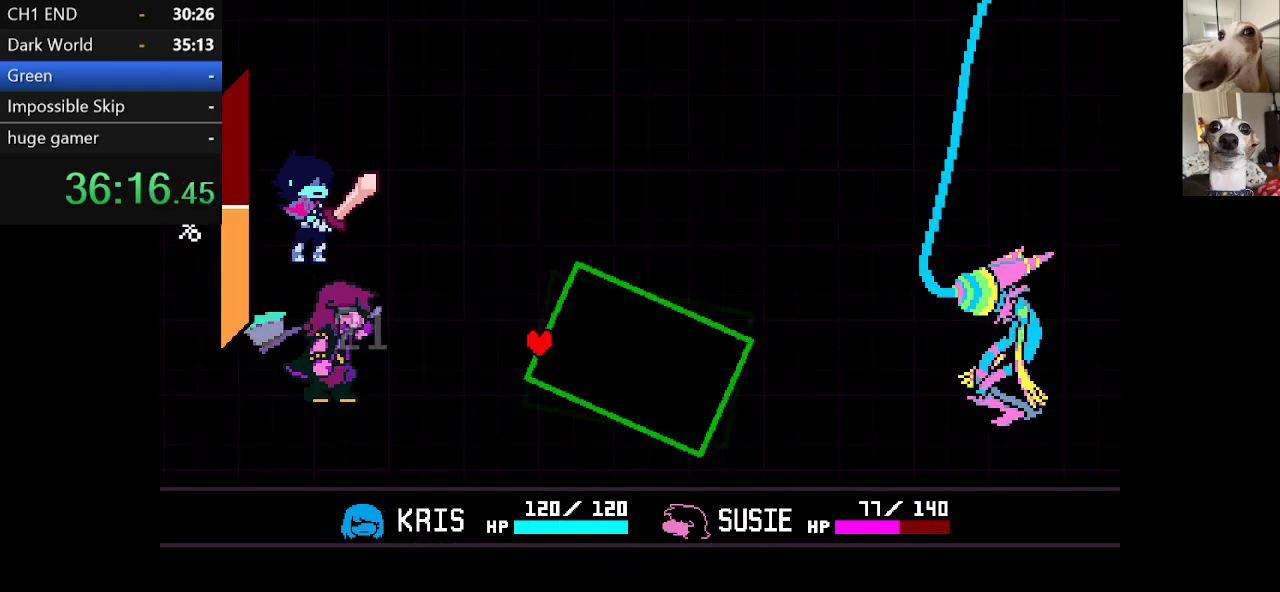
{"keys": [], "events": []}
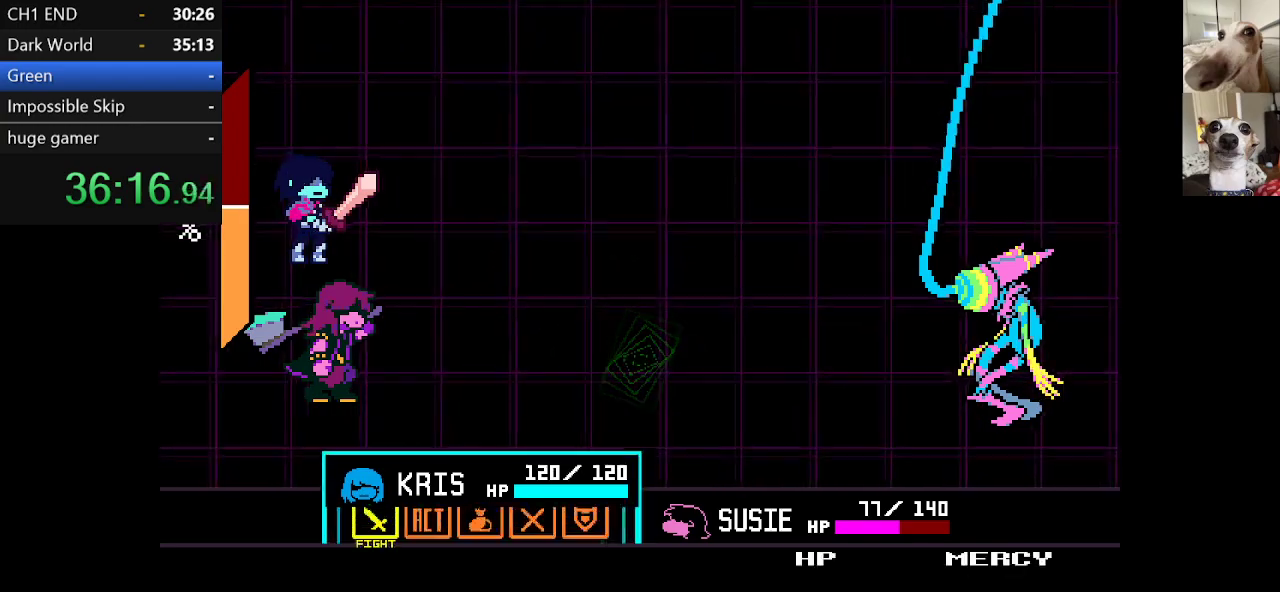
{"keys": [], "events": [[17, "return", "down"], [50, "return", "up"], [117, "return", "down"], [150, "return", "up"], [200, "return", "down"], [234, "return", "up"]]}
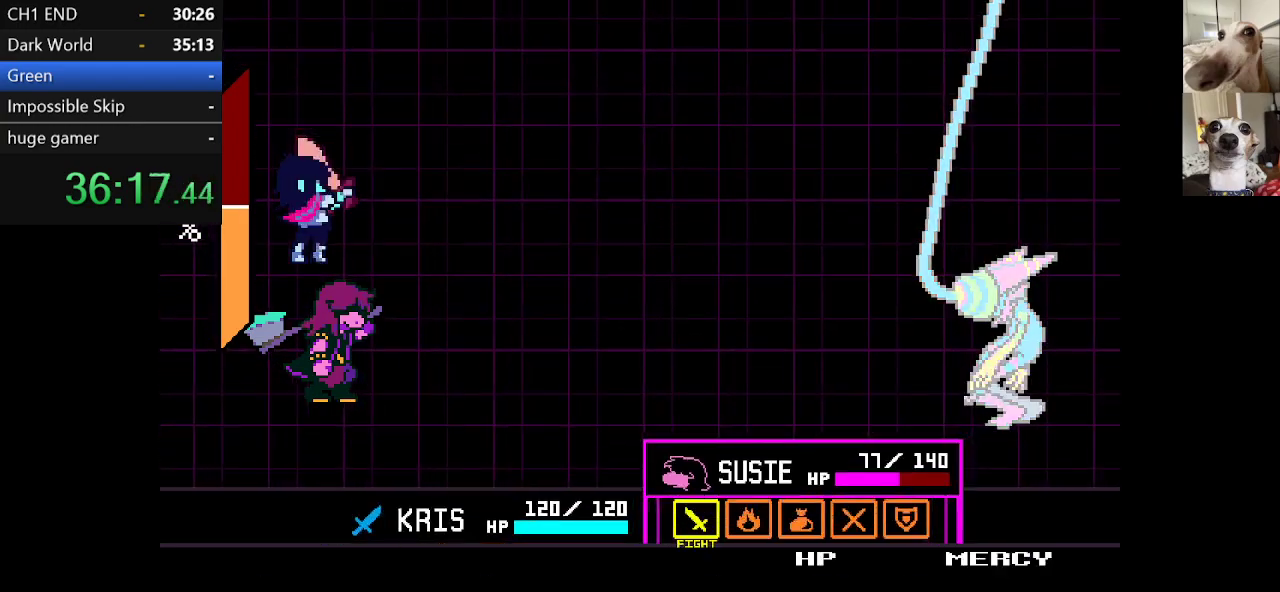
{"keys": [], "events": [[117, "return", "down"], [167, "return", "up"]]}
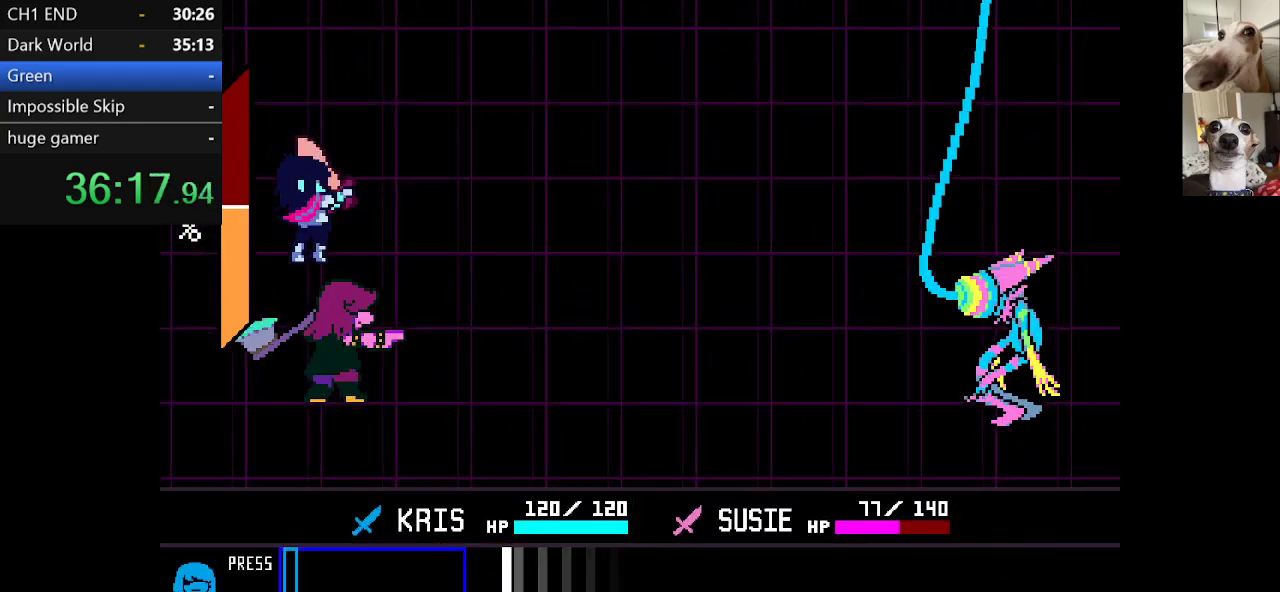
{"keys": [], "events": []}
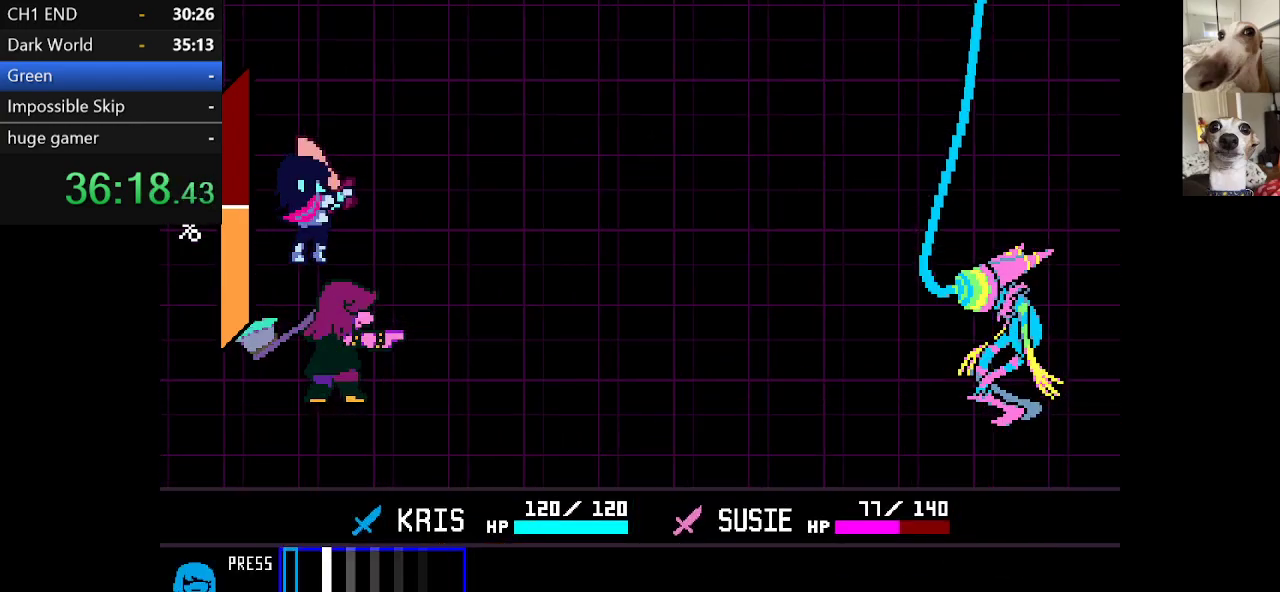
{"keys": ["c", "return", "x"], "events": [[100, "c", "down"], [100, "return", "down"], [100, "x", "down"], [150, "return", "up"], [200, "return", "down"], [250, "return", "up"], [250, "z", "down"], [334, "return", "down"], [334, "z", "up"], [384, "return", "up"], [384, "z", "down"], [434, "return", "down"], [484, "z", "up"]]}
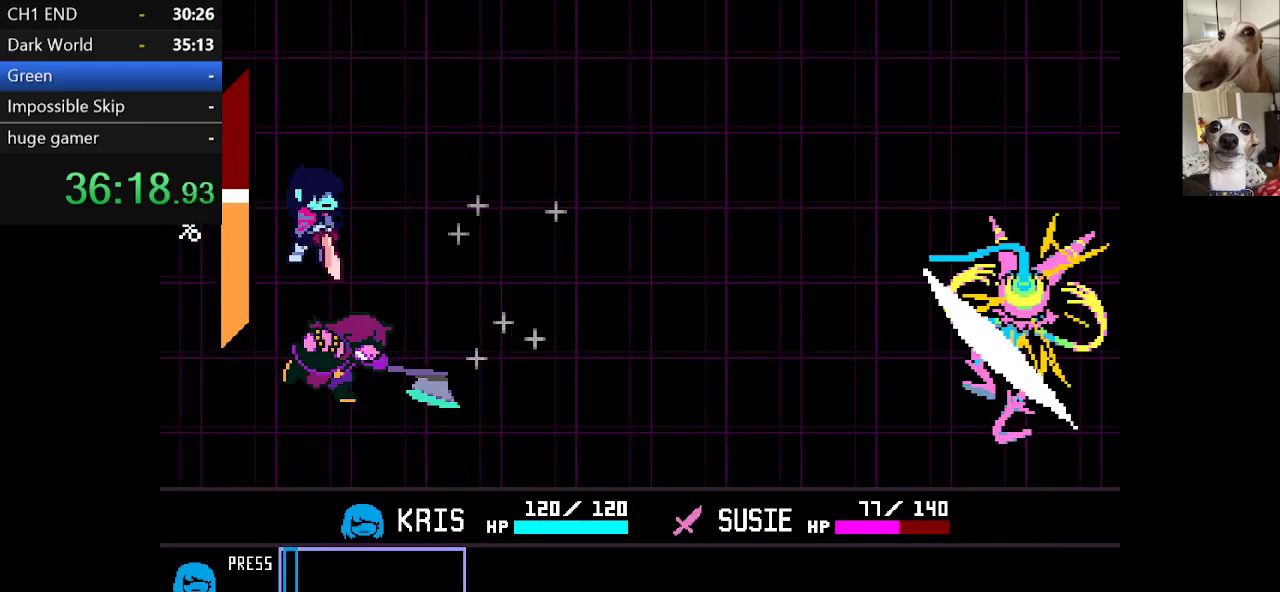
{"keys": ["c", "x"], "events": [[34, "return", "up"], [67, "return", "down"], [67, "z", "down"], [117, "return", "up"], [117, "z", "up"], [167, "return", "down"], [167, "z", "down"], [250, "return", "up"], [250, "z", "up"], [300, "z", "down"], [450, "z", "up"]]}
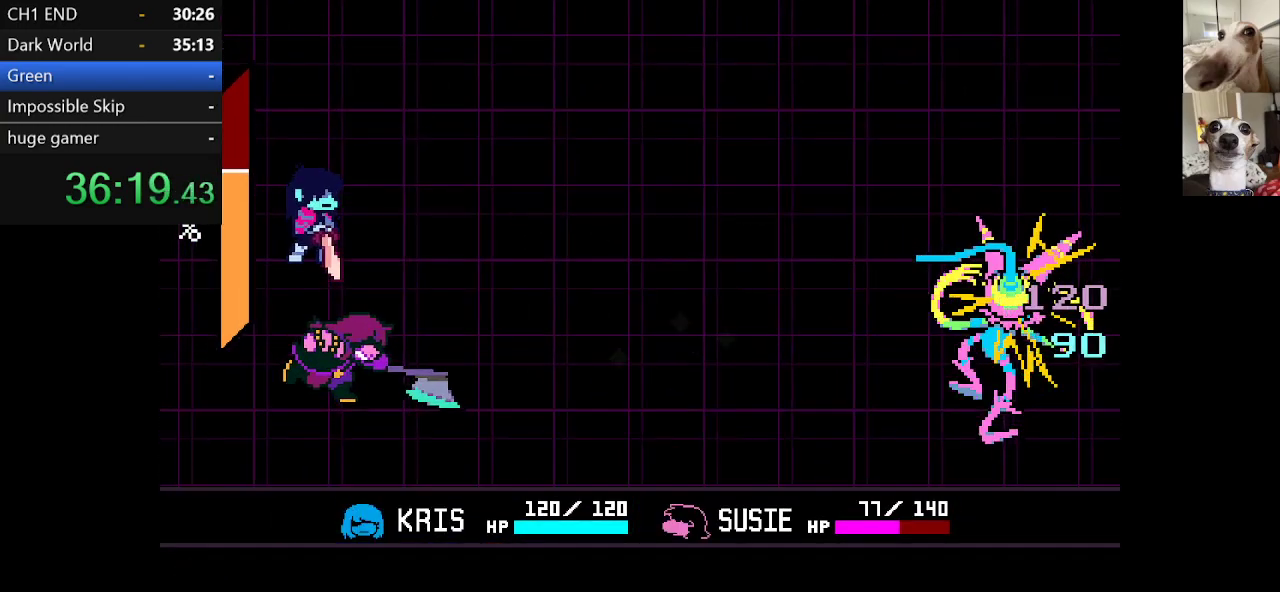
{"keys": ["c", "x", "z"], "events": [[284, "z", "down"], [367, "z", "up"], [467, "z", "down"]]}
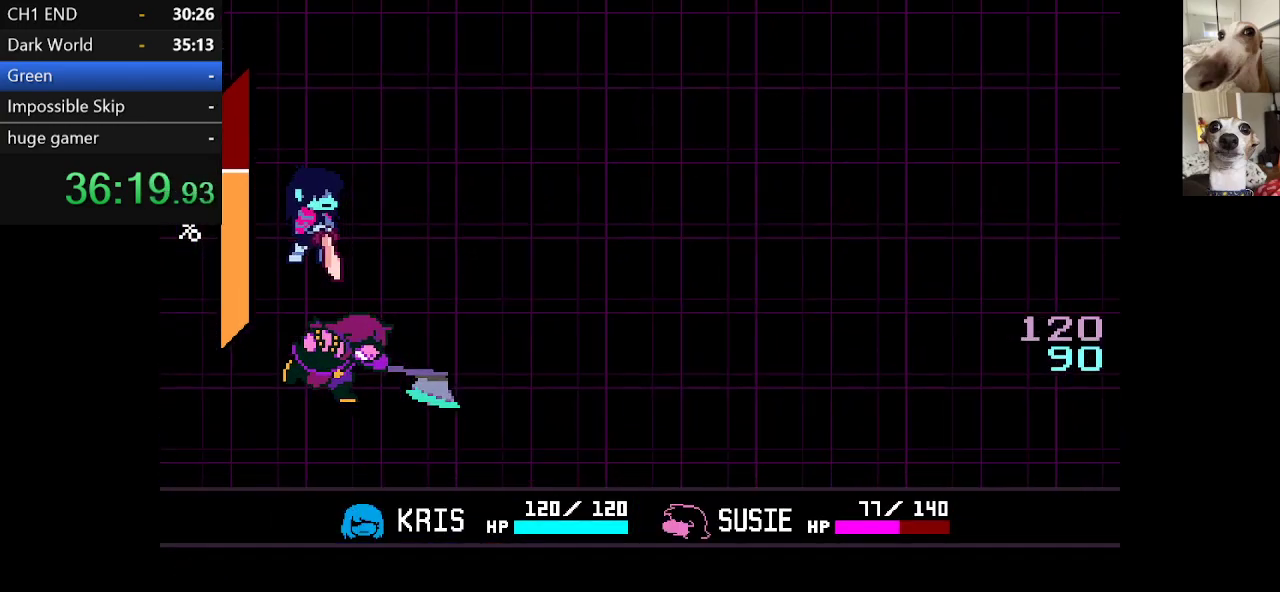
{"keys": ["c", "right", "x"], "events": [[67, "z", "up"], [150, "right", "down"], [150, "z", "down"], [250, "z", "up"], [350, "z", "down"], [434, "z", "up"]]}
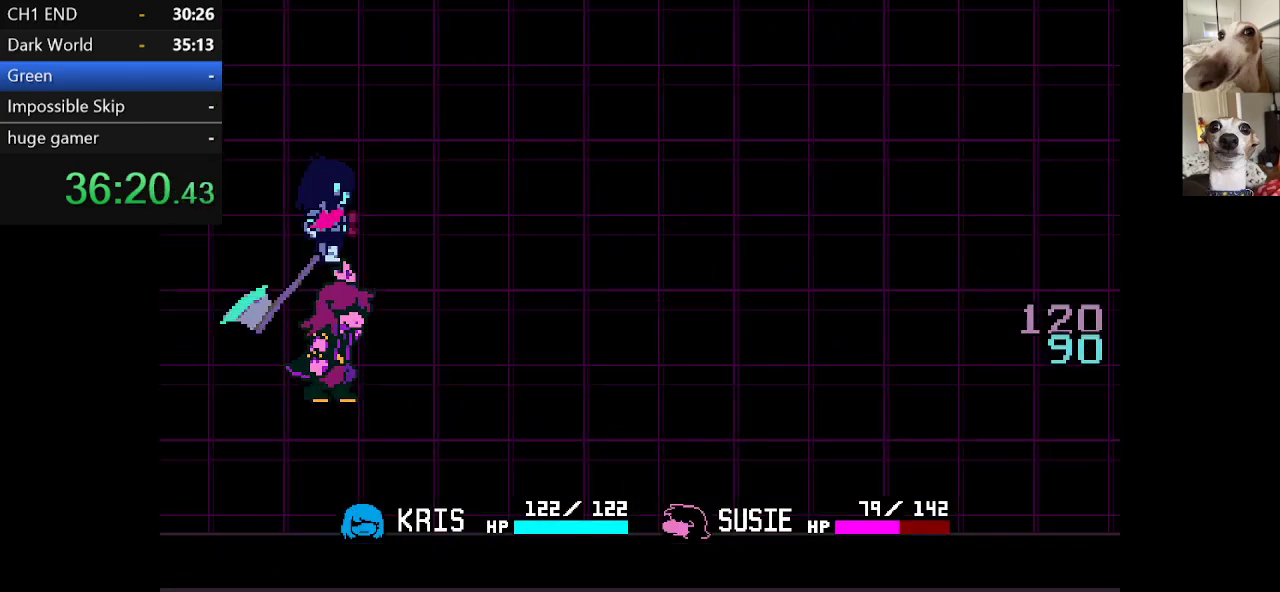
{"keys": ["c", "right", "x", "z"], "events": [[67, "return", "down"], [250, "return", "up"], [317, "return", "down"], [317, "z", "down"], [350, "z", "up"], [450, "return", "up"], [450, "z", "down"]]}
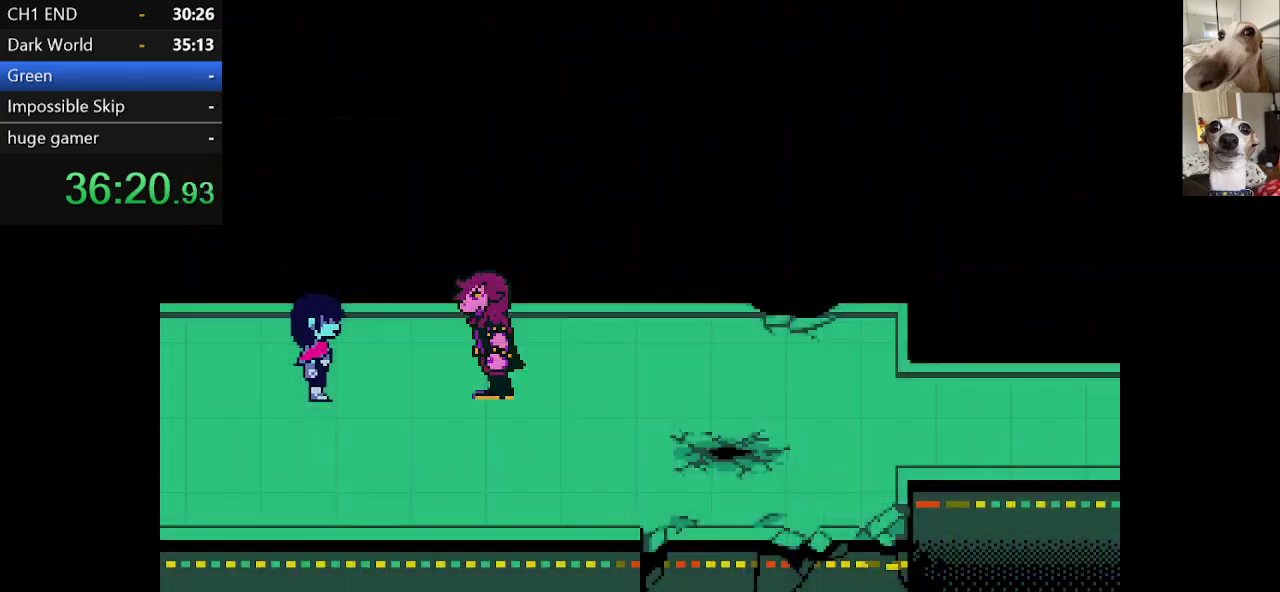
{"keys": ["c", "right", "x", "z"], "events": [[34, "z", "up"], [500, "z", "down"]]}
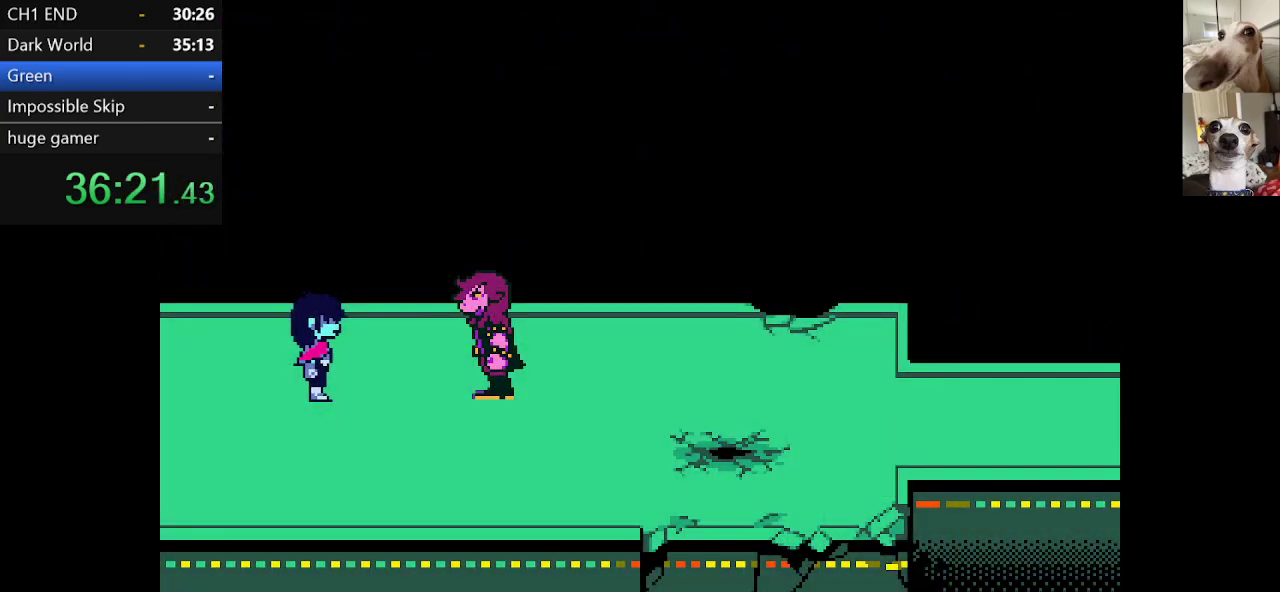
{"keys": ["c", "right", "x", "z"], "events": [[100, "z", "up"], [200, "z", "down"], [284, "z", "up"], [484, "z", "down"]]}